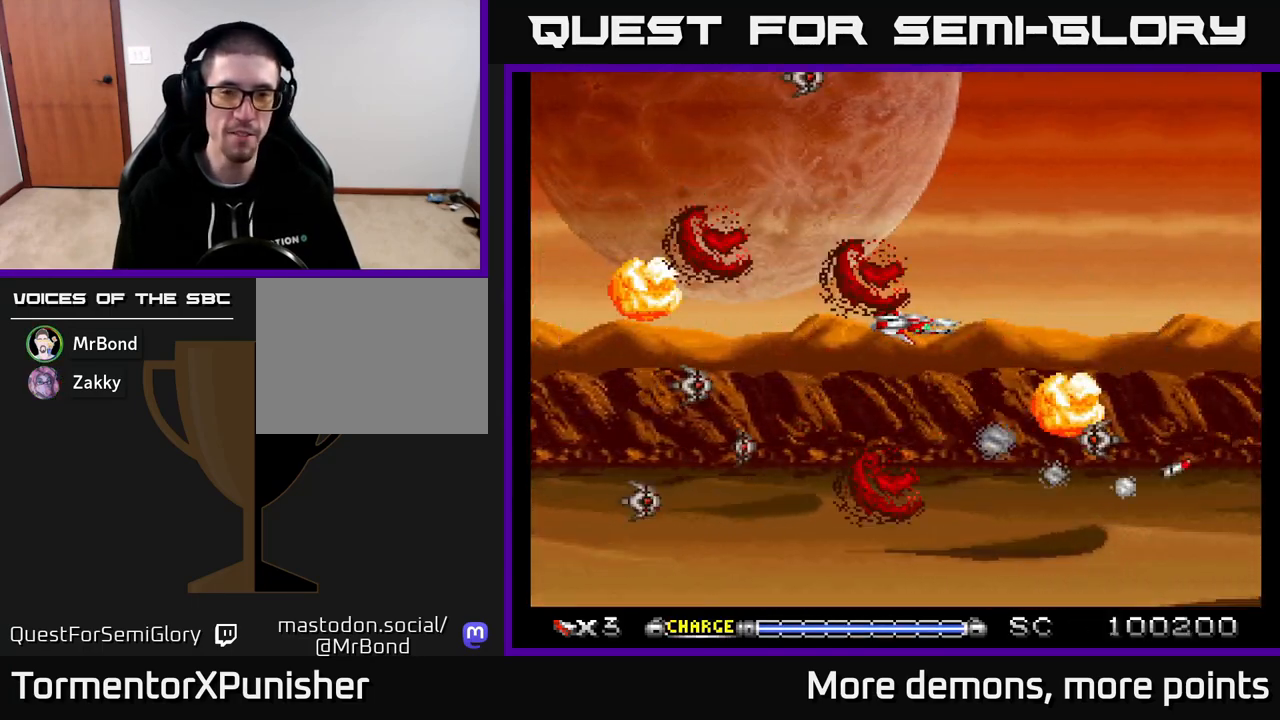
Gameplay with a controller (Xbox layout); each line is a JSON object with the inputs held at the frame after it. "events" lists button and stick changes between this image and that frame as [ms after this image, input, new state], when the widget could be followed in between. Not read: left_stick.
{"buttons": ["A"], "right_stick": "center", "events": []}
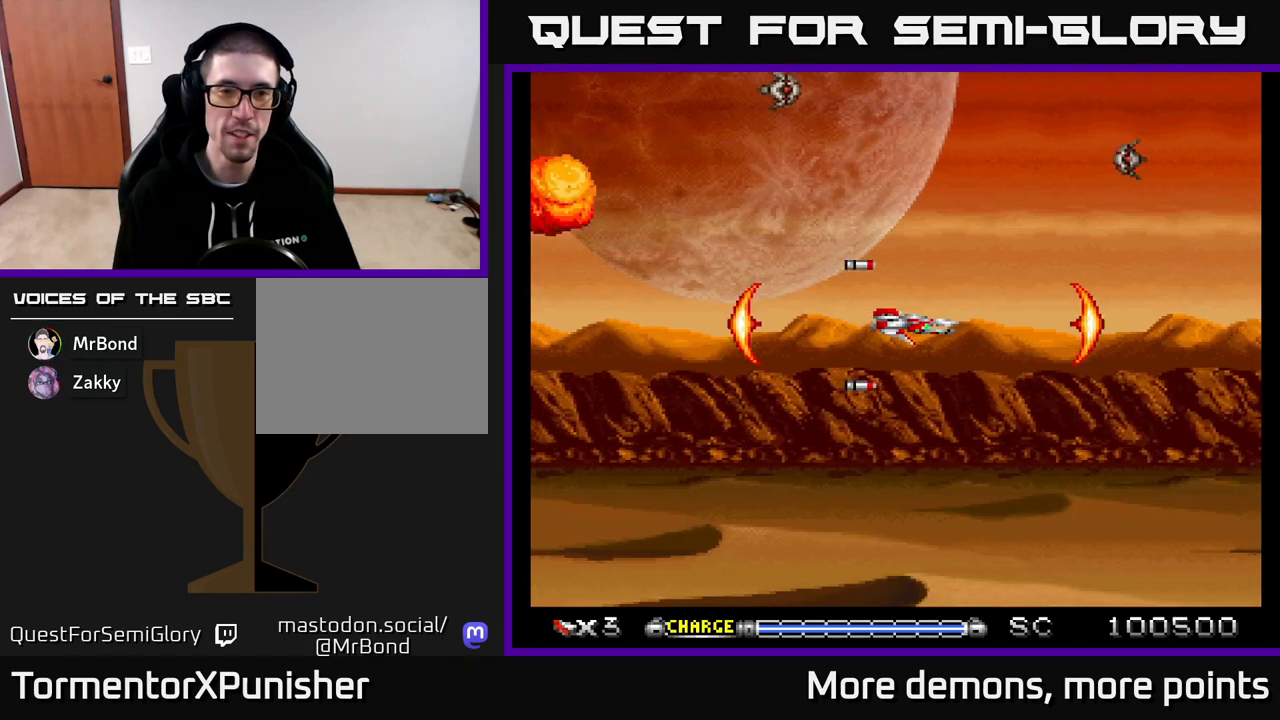
{"buttons": ["A"], "right_stick": "center", "events": []}
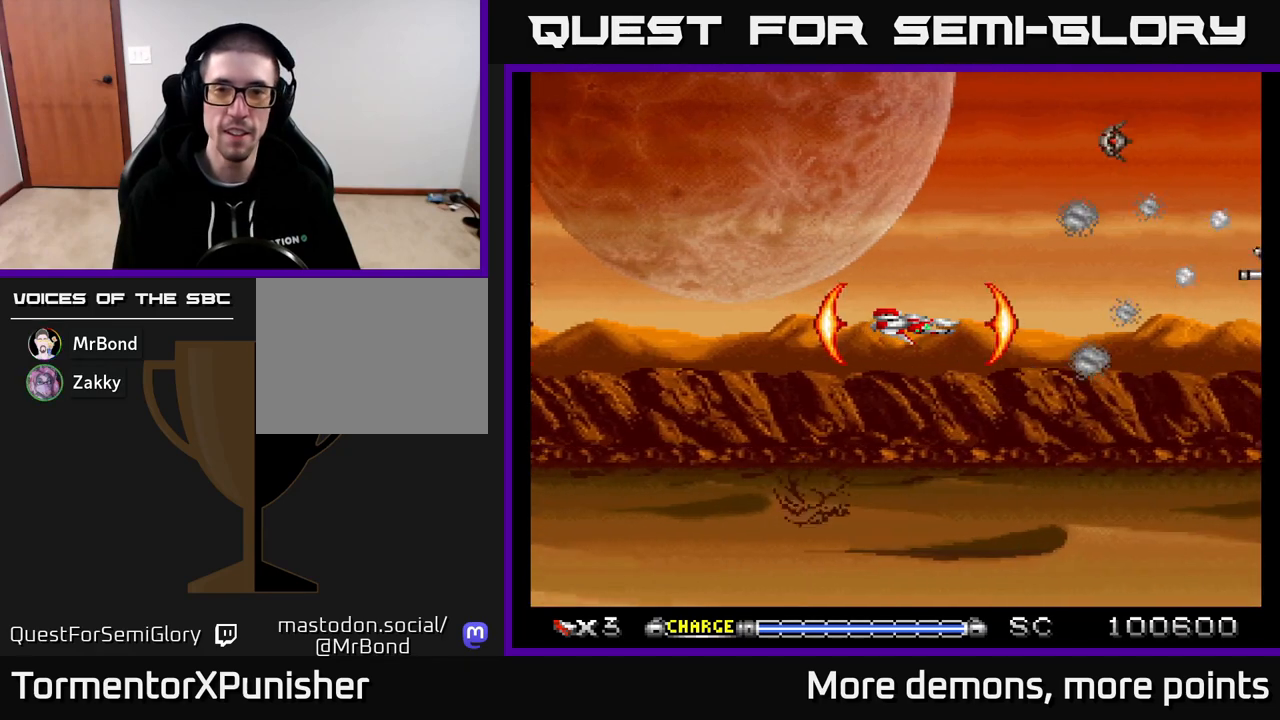
{"buttons": ["A"], "right_stick": "center", "events": []}
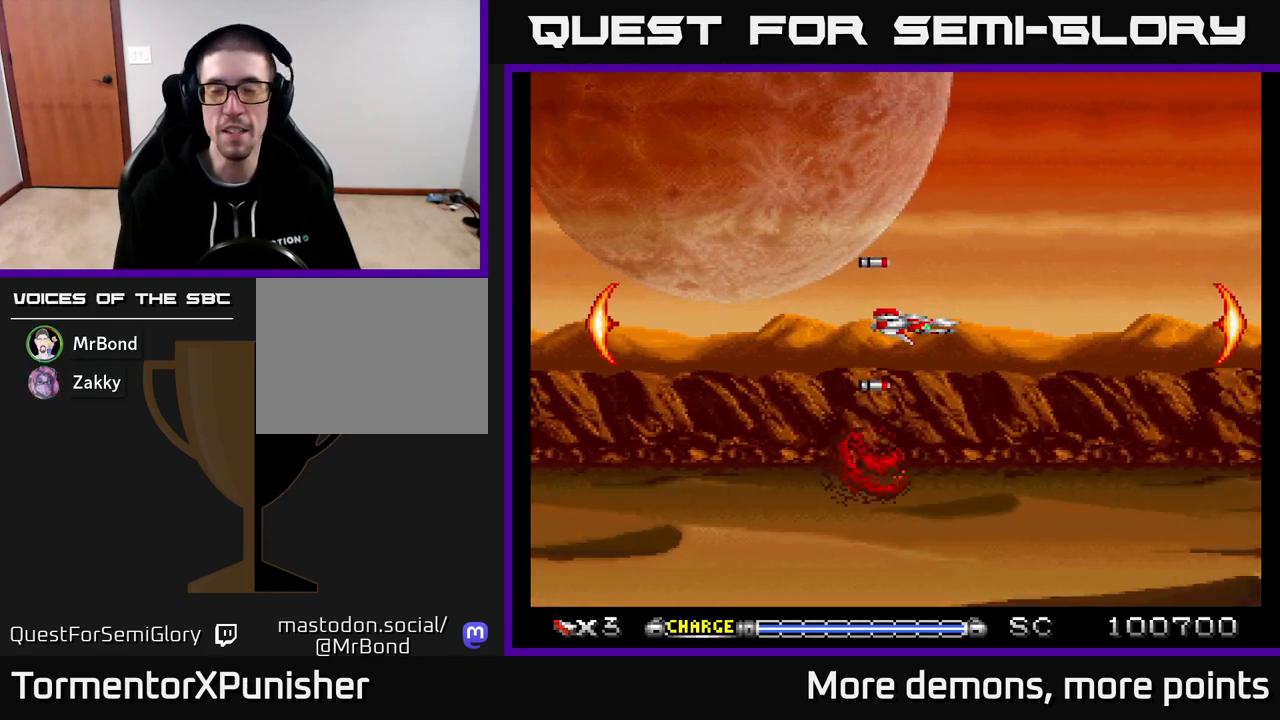
{"buttons": ["A", "DPAD_DOWN"], "right_stick": "center", "events": [[483, "DPAD_DOWN", "down"]]}
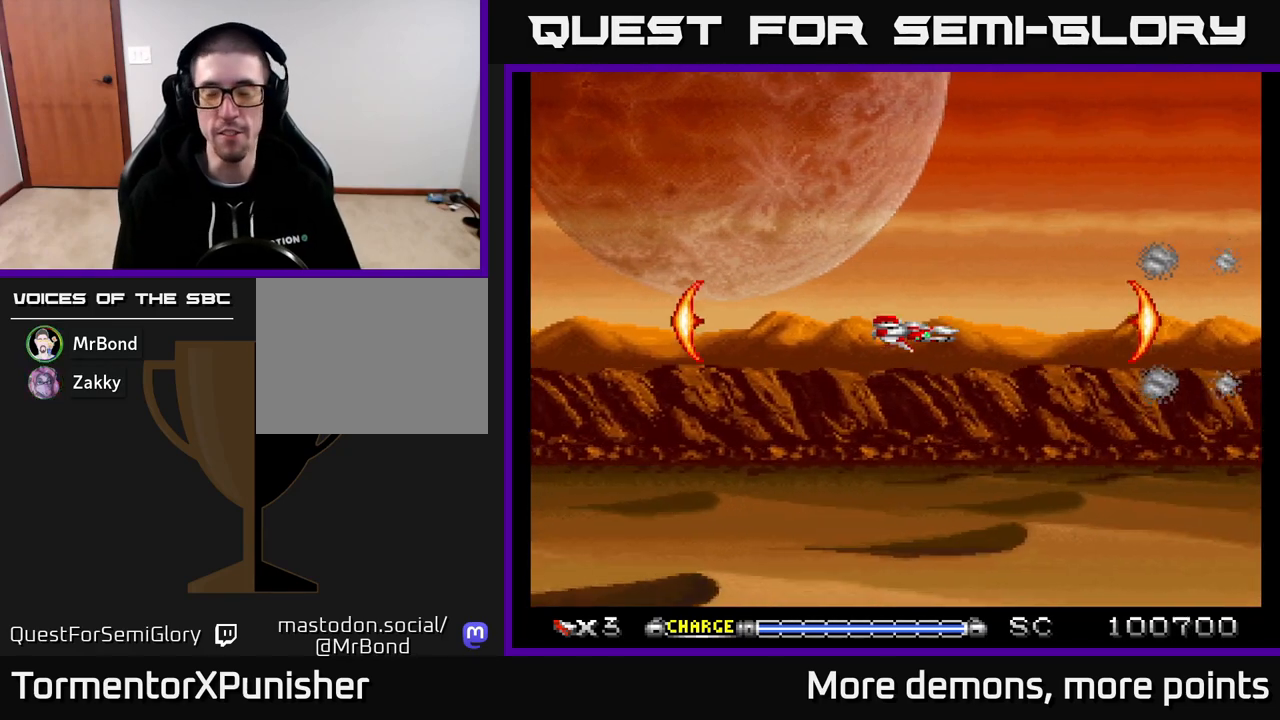
{"buttons": ["A"], "right_stick": "center", "events": [[133, "DPAD_DOWN", "up"]]}
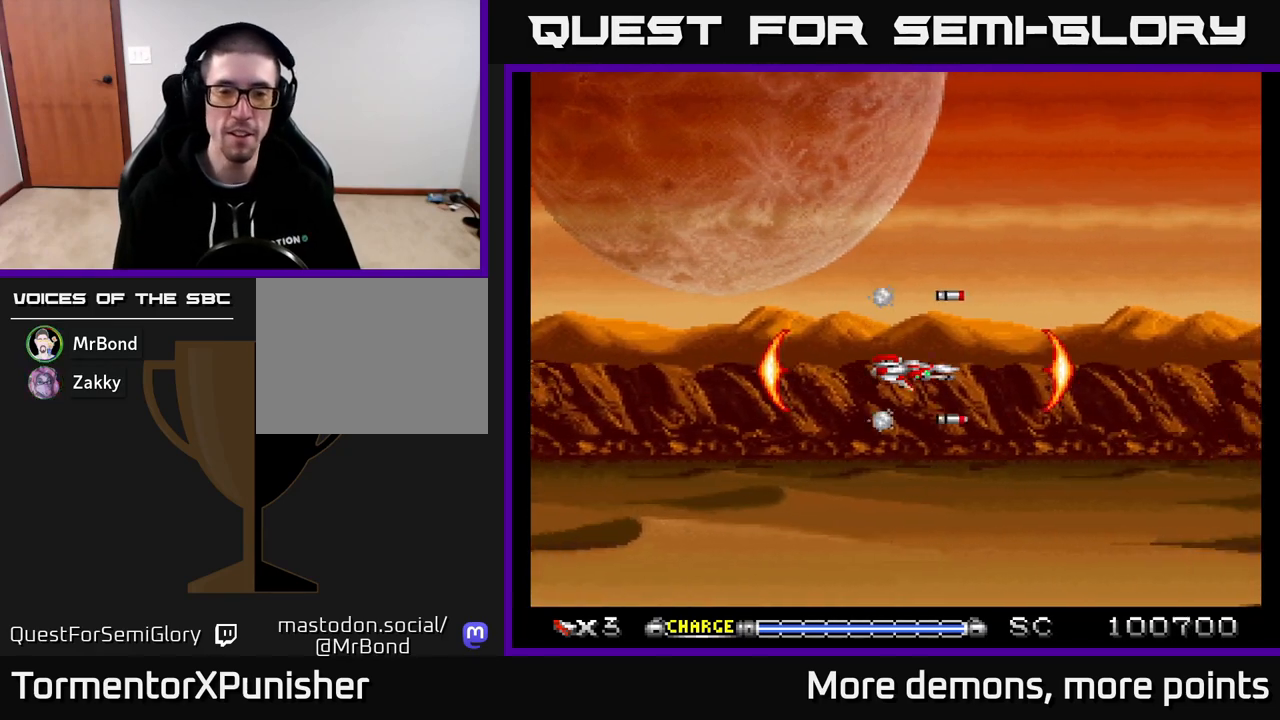
{"buttons": ["A"], "right_stick": "center", "events": []}
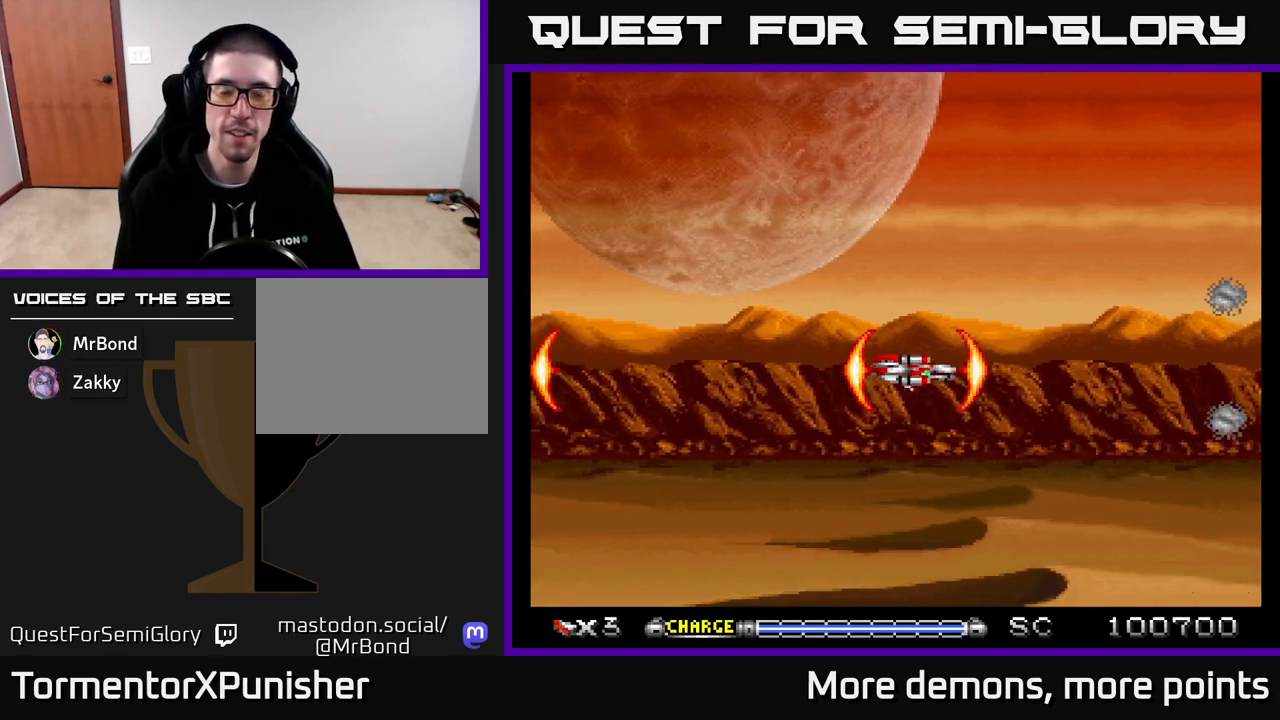
{"buttons": ["A"], "right_stick": "center", "events": [[33, "DPAD_UP", "down"], [150, "DPAD_UP", "up"]]}
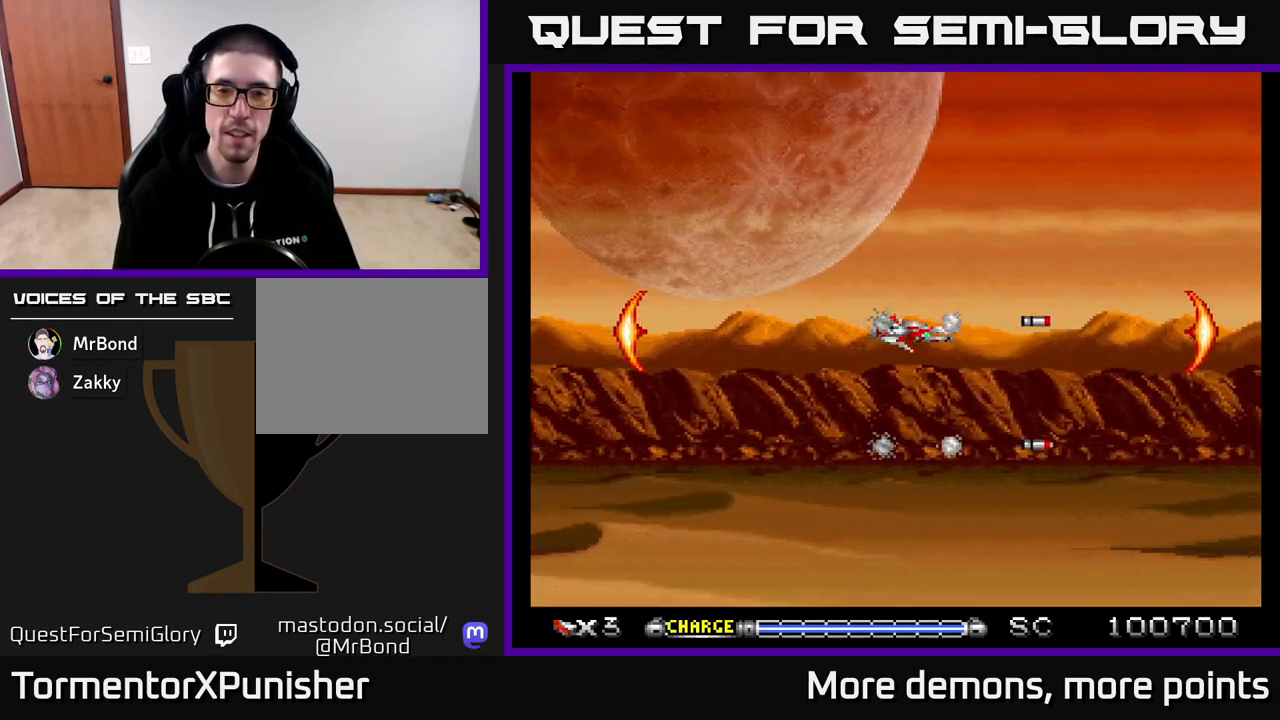
{"buttons": ["A"], "right_stick": "center", "events": []}
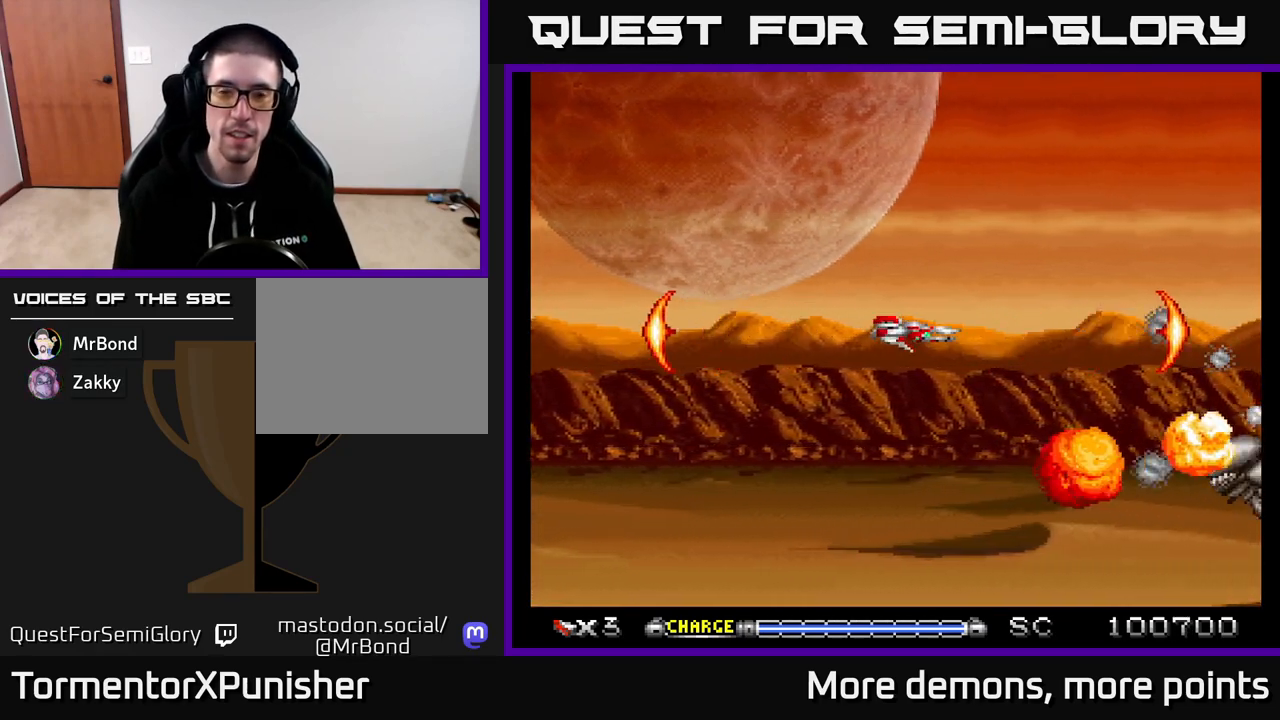
{"buttons": ["A", "DPAD_DOWN"], "right_stick": "center", "events": [[250, "DPAD_DOWN", "down"]]}
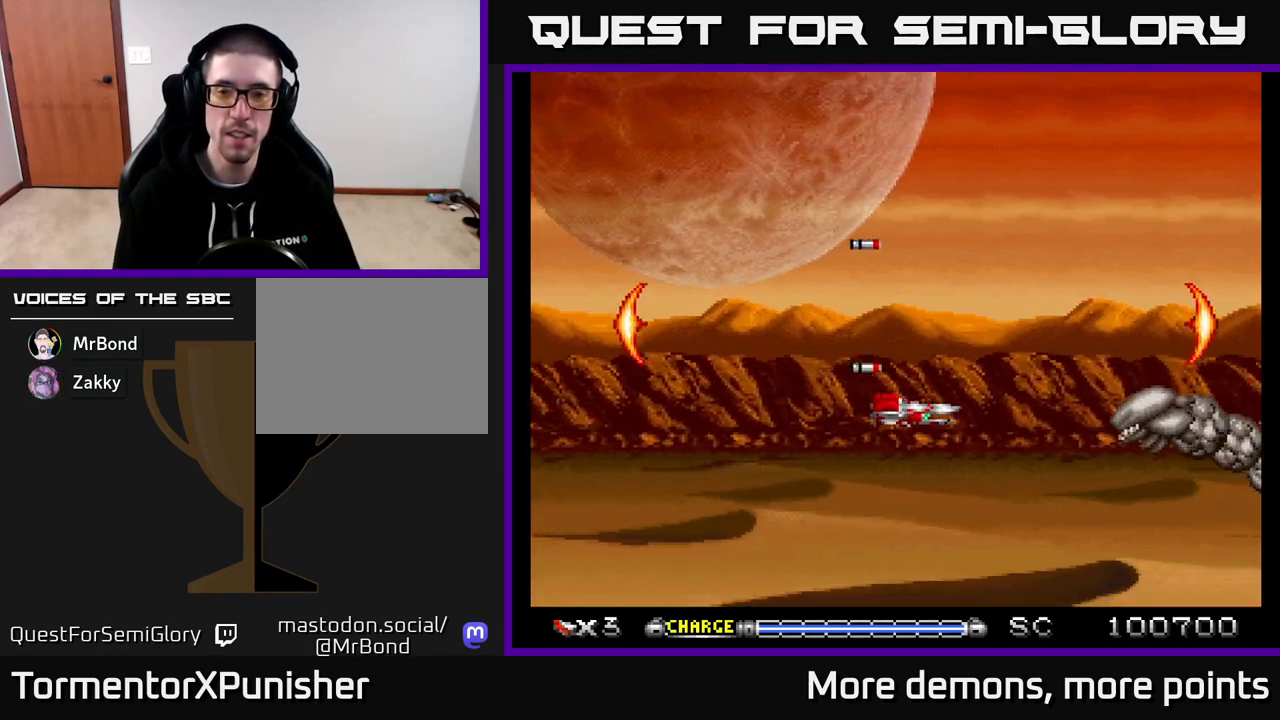
{"buttons": ["A", "DPAD_LEFT"], "right_stick": "center", "events": [[17, "DPAD_DOWN", "up"], [217, "X", "down"], [317, "X", "up"], [367, "DPAD_LEFT", "down"]]}
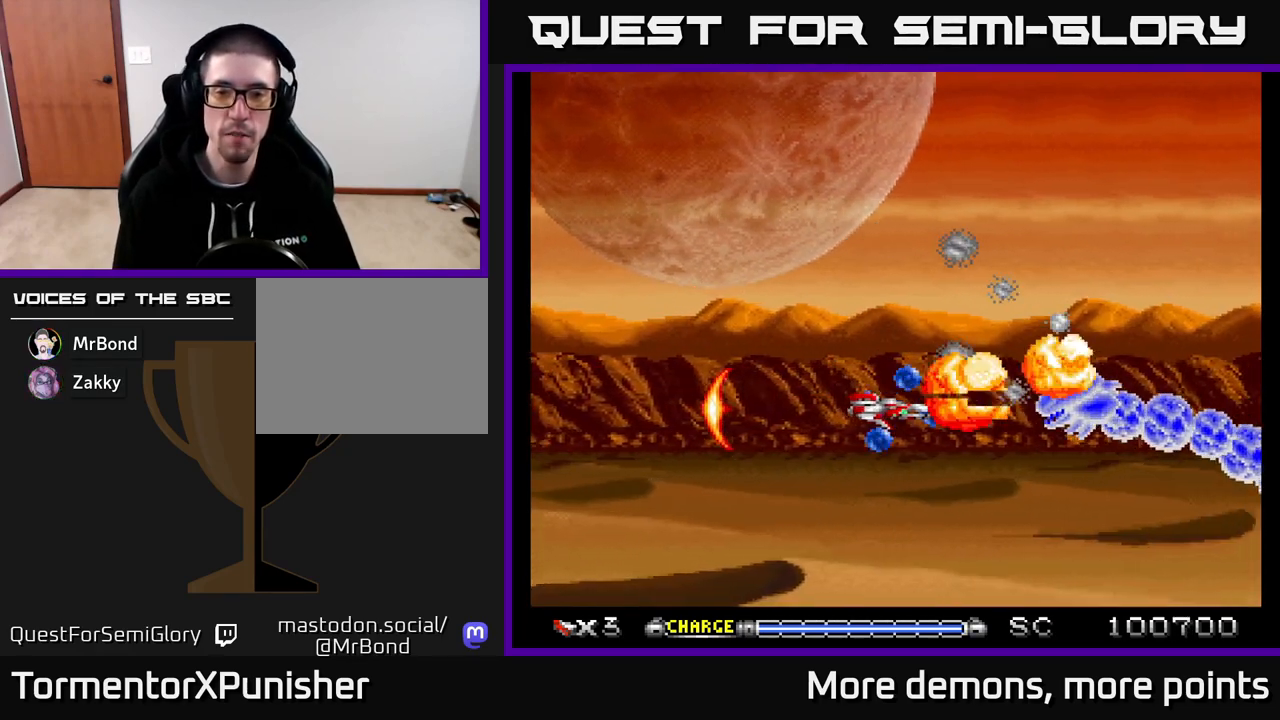
{"buttons": ["A", "DPAD_LEFT"], "right_stick": "center", "events": [[200, "DPAD_LEFT", "up"], [350, "DPAD_LEFT", "down"]]}
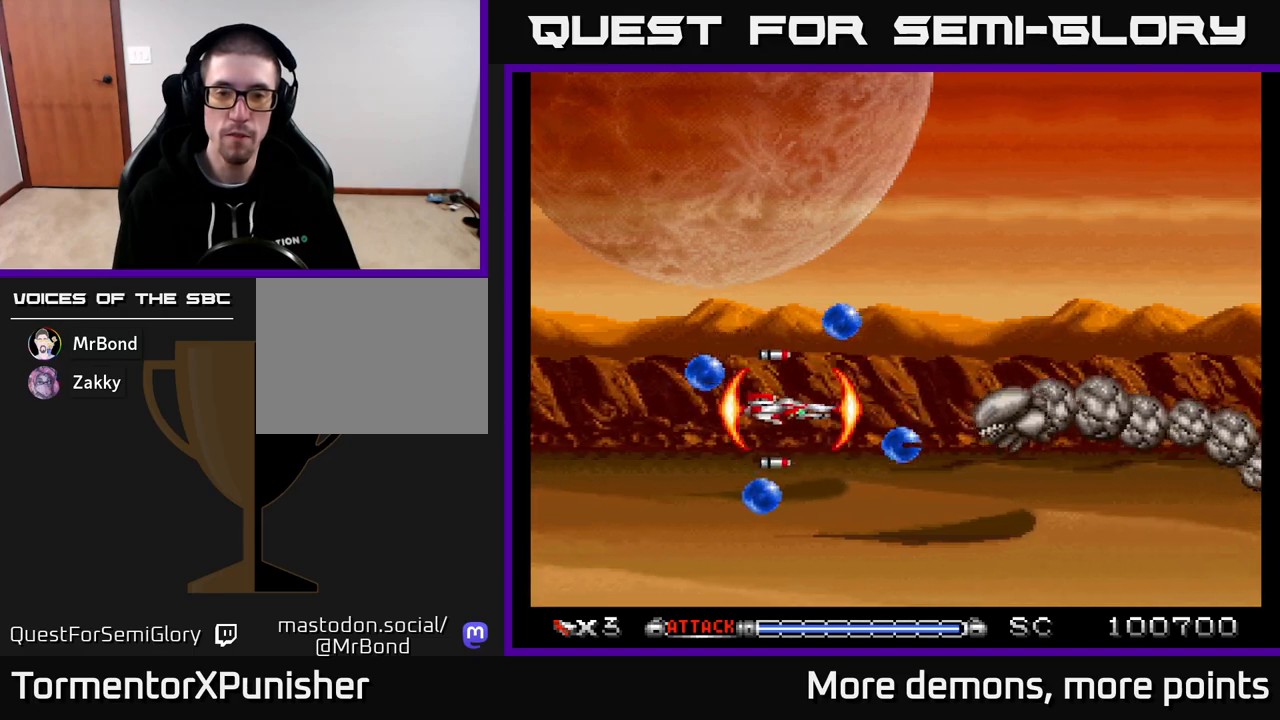
{"buttons": ["A"], "right_stick": "center", "events": [[50, "R2", "down"], [167, "R2", "up"], [200, "DPAD_LEFT", "up"]]}
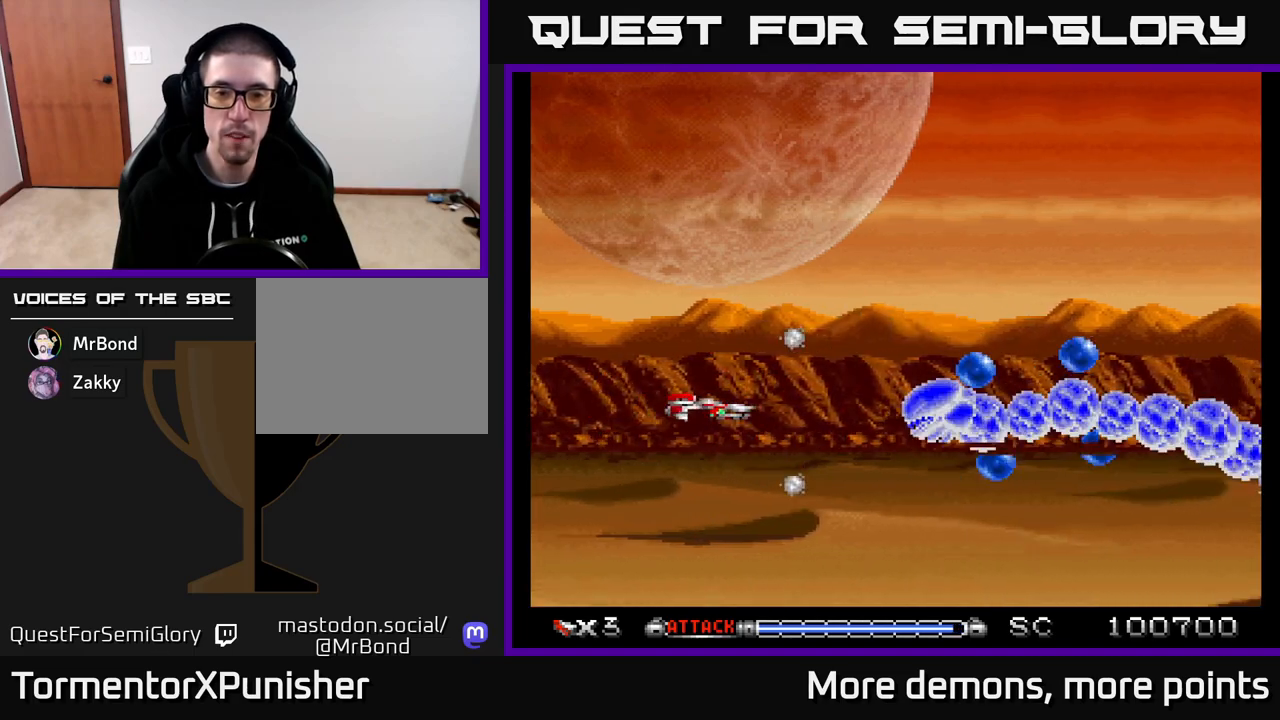
{"buttons": ["A"], "right_stick": "center", "events": [[83, "DPAD_LEFT", "down"], [317, "DPAD_LEFT", "up"]]}
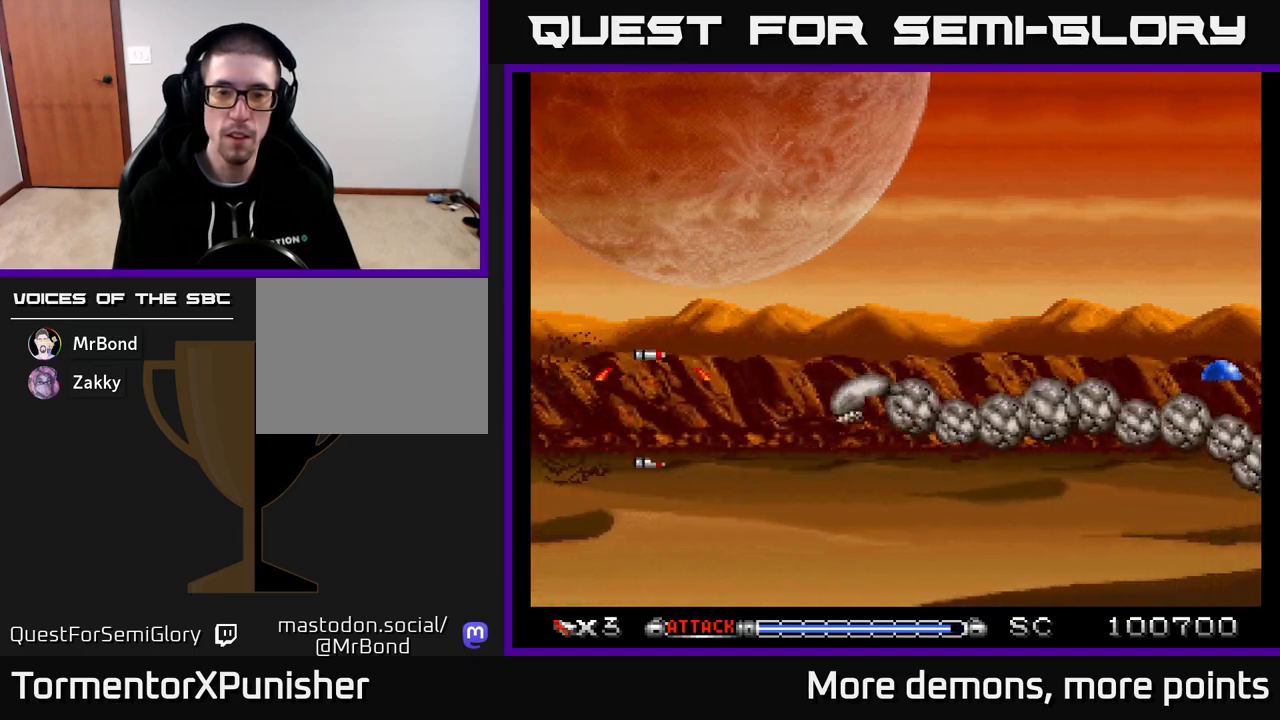
{"buttons": ["A"], "right_stick": "center", "events": [[50, "DPAD_RIGHT", "down"], [133, "DPAD_RIGHT", "up"]]}
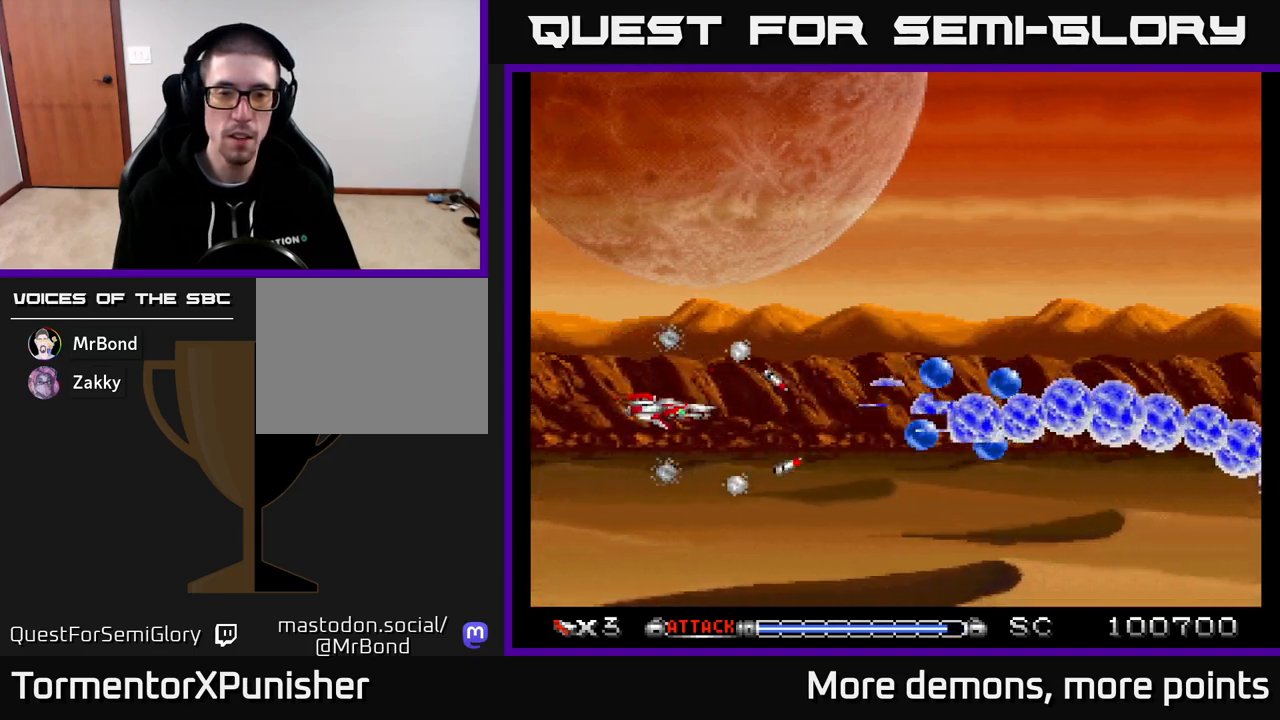
{"buttons": ["A"], "right_stick": "center", "events": [[33, "DPAD_LEFT", "down"], [150, "DPAD_LEFT", "up"], [333, "DPAD_LEFT", "down"], [333, "DPAD_UP", "down"], [483, "DPAD_LEFT", "up"], [483, "DPAD_UP", "up"]]}
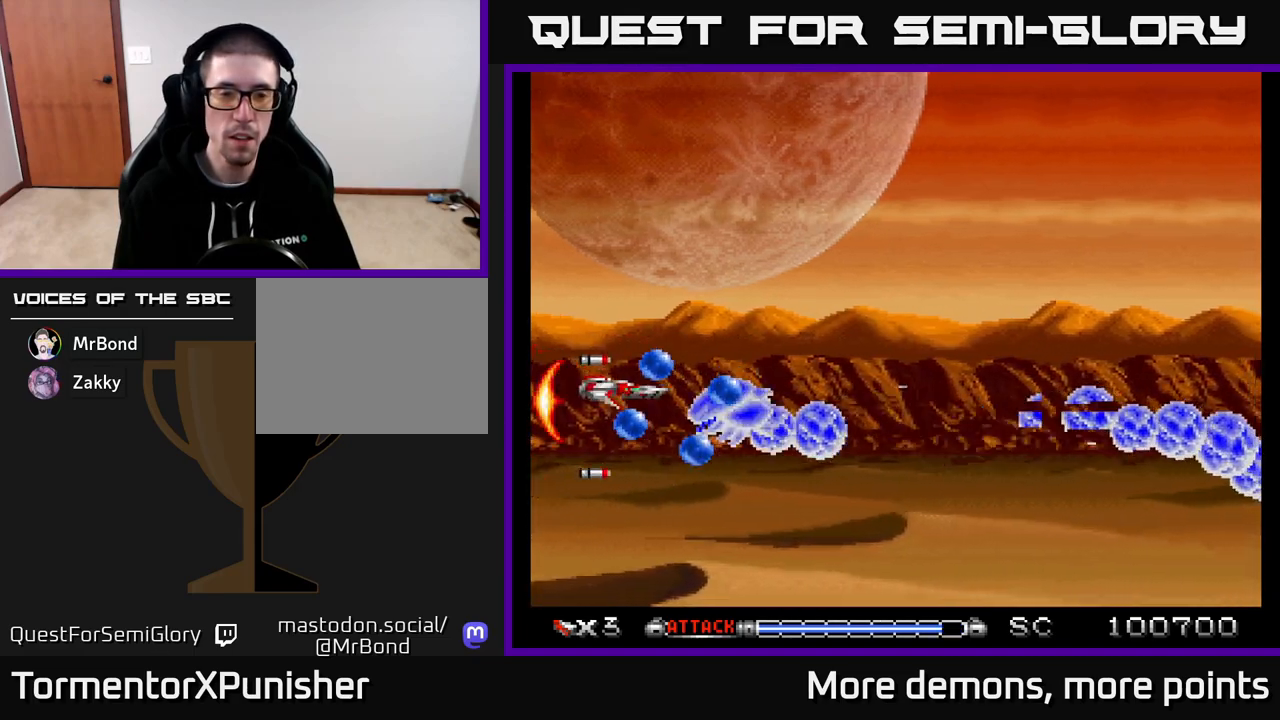
{"buttons": ["A", "DPAD_UP"], "right_stick": "center", "events": [[200, "DPAD_UP", "down"]]}
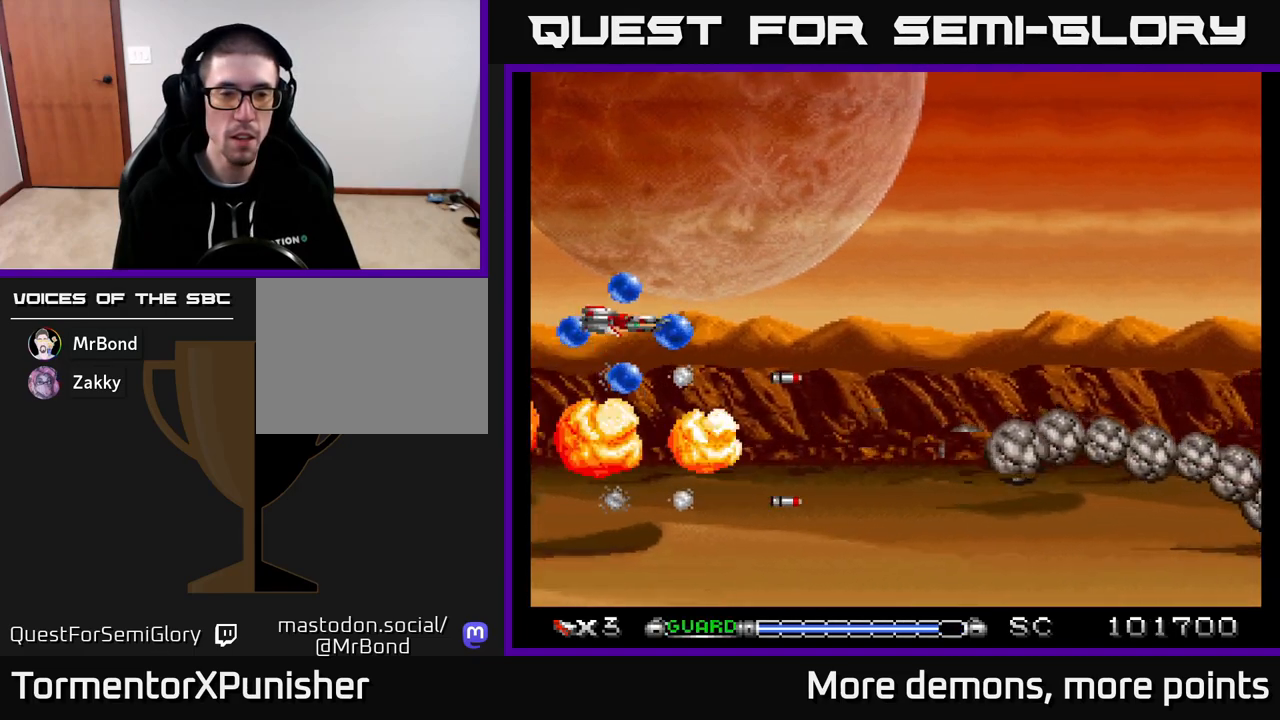
{"buttons": ["A", "DPAD_RIGHT"], "right_stick": "center", "events": [[67, "DPAD_UP", "up"], [433, "DPAD_RIGHT", "down"]]}
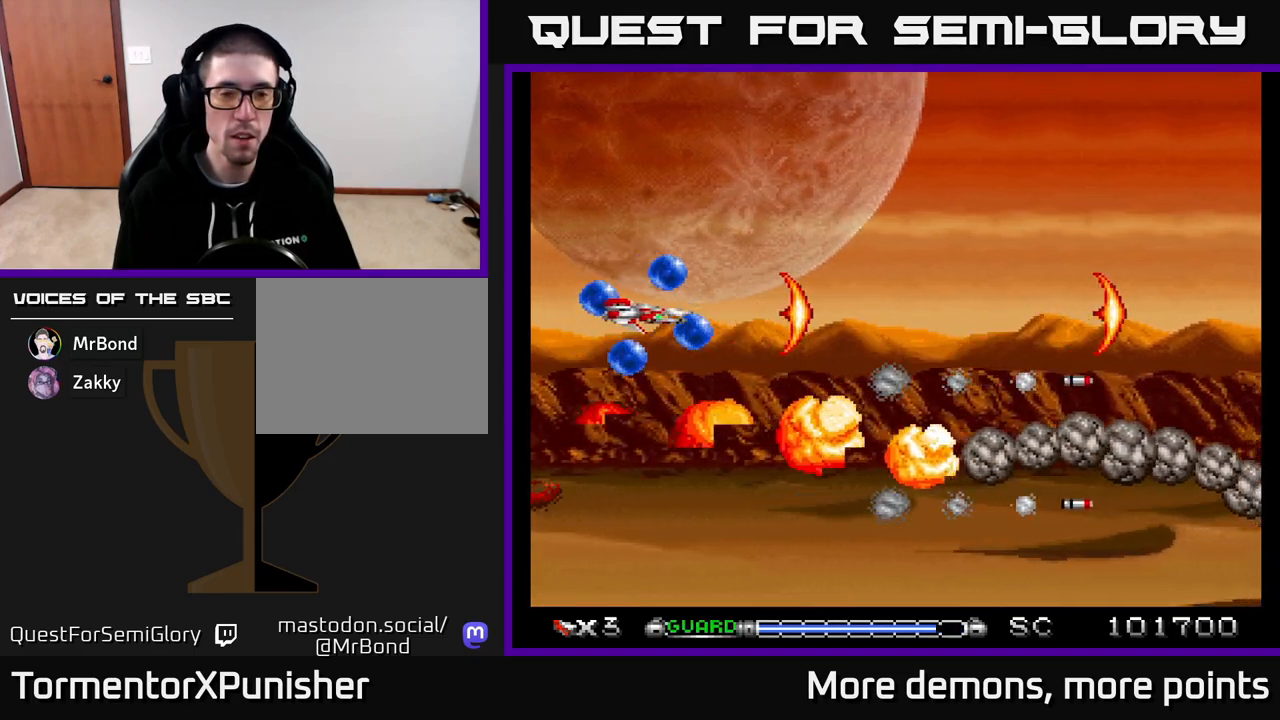
{"buttons": ["A"], "right_stick": "center", "events": [[33, "X", "down"], [133, "X", "up"], [200, "DPAD_RIGHT", "up"]]}
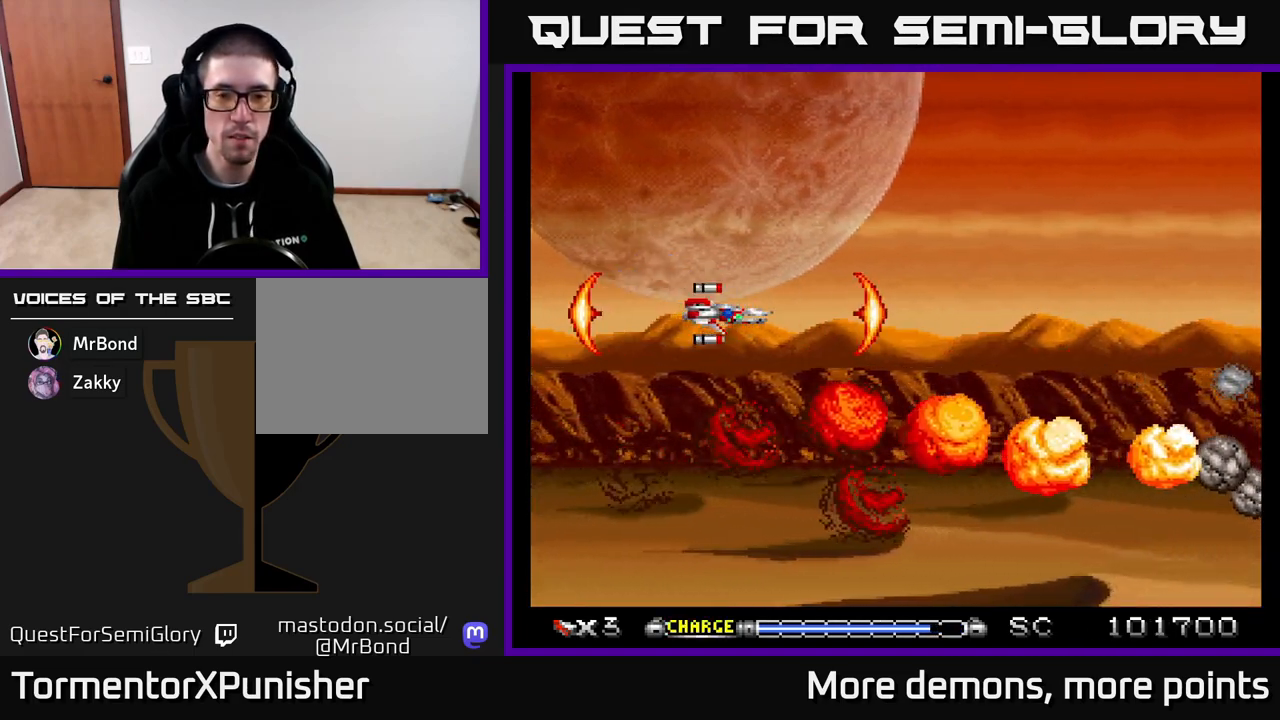
{"buttons": ["A", "DPAD_DOWN"], "right_stick": "center", "events": [[83, "DPAD_RIGHT", "down"], [167, "DPAD_RIGHT", "up"], [450, "DPAD_DOWN", "down"]]}
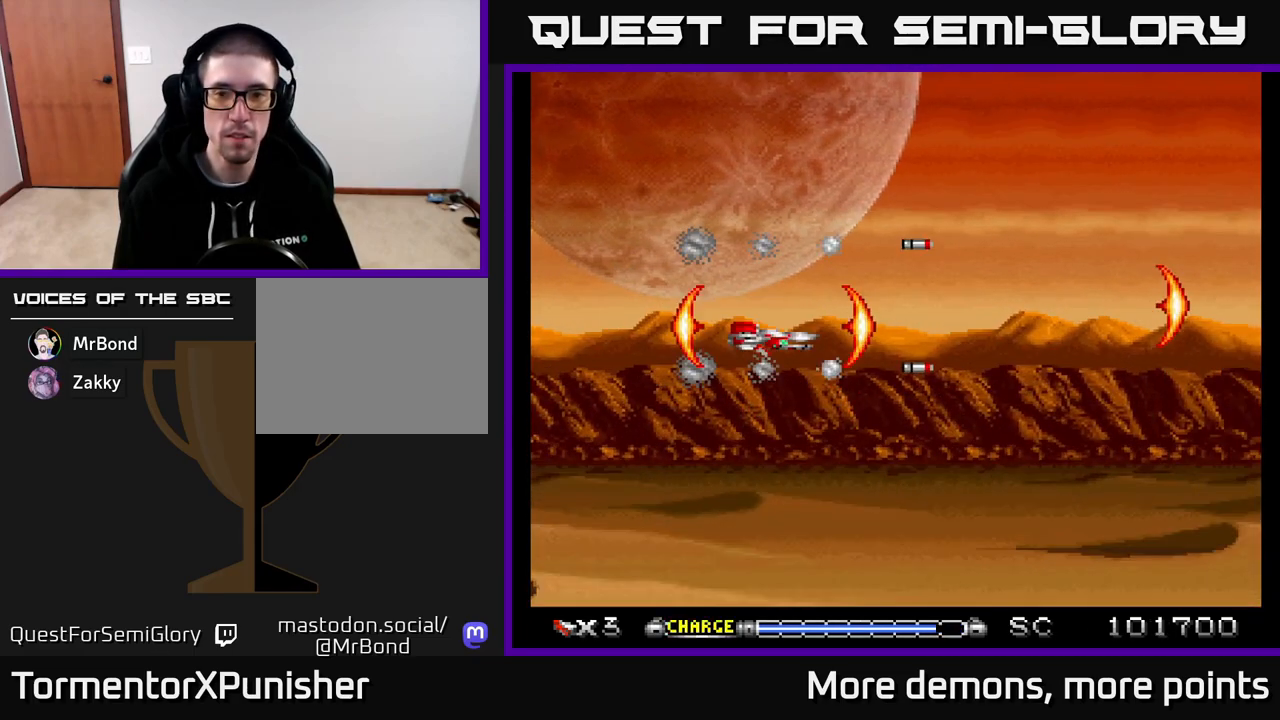
{"buttons": ["A", "DPAD_UP"], "right_stick": "center", "events": [[117, "DPAD_RIGHT", "down"], [150, "DPAD_DOWN", "up"], [300, "DPAD_RIGHT", "up"], [500, "DPAD_UP", "down"]]}
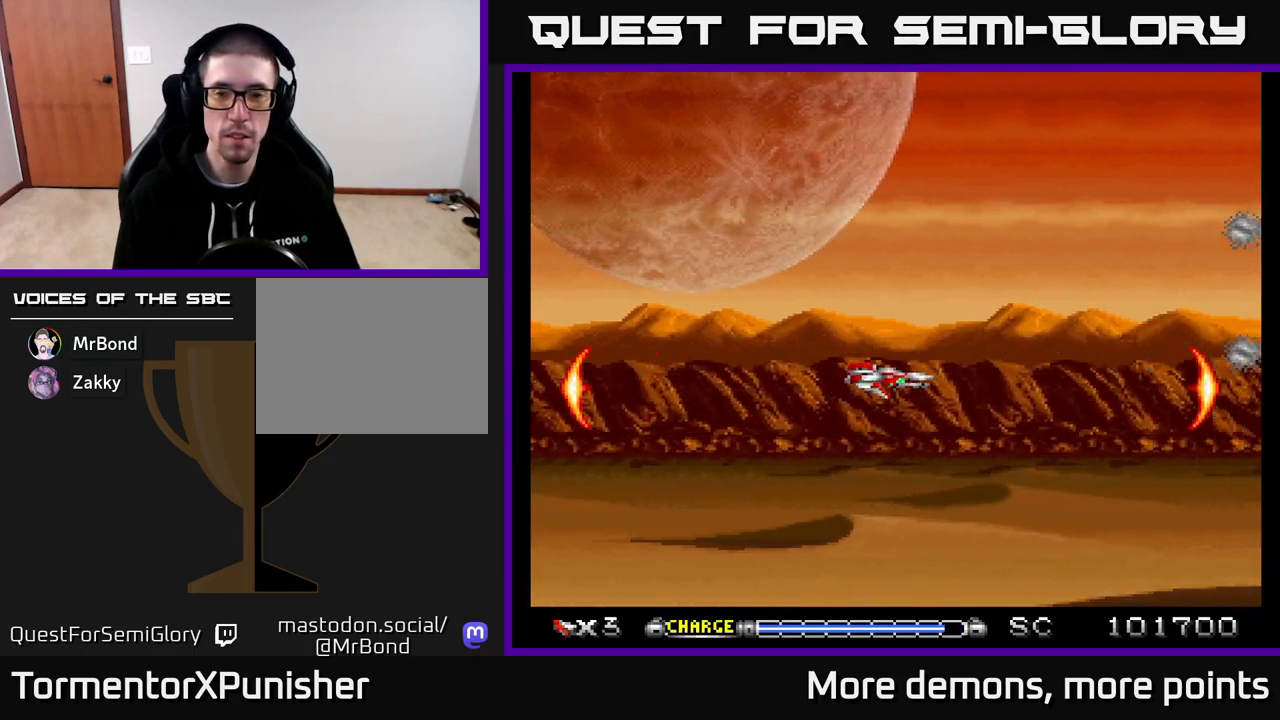
{"buttons": ["A"], "right_stick": "center", "events": [[200, "DPAD_UP", "up"]]}
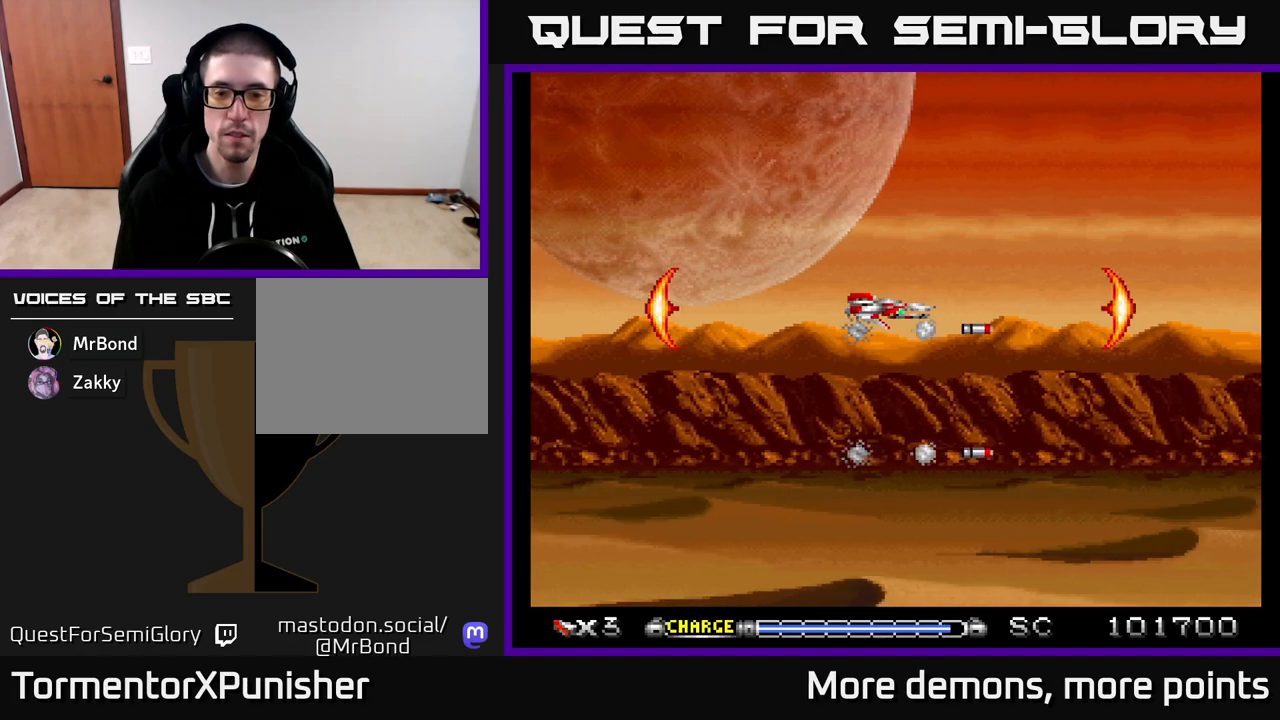
{"buttons": ["A"], "right_stick": "center", "events": []}
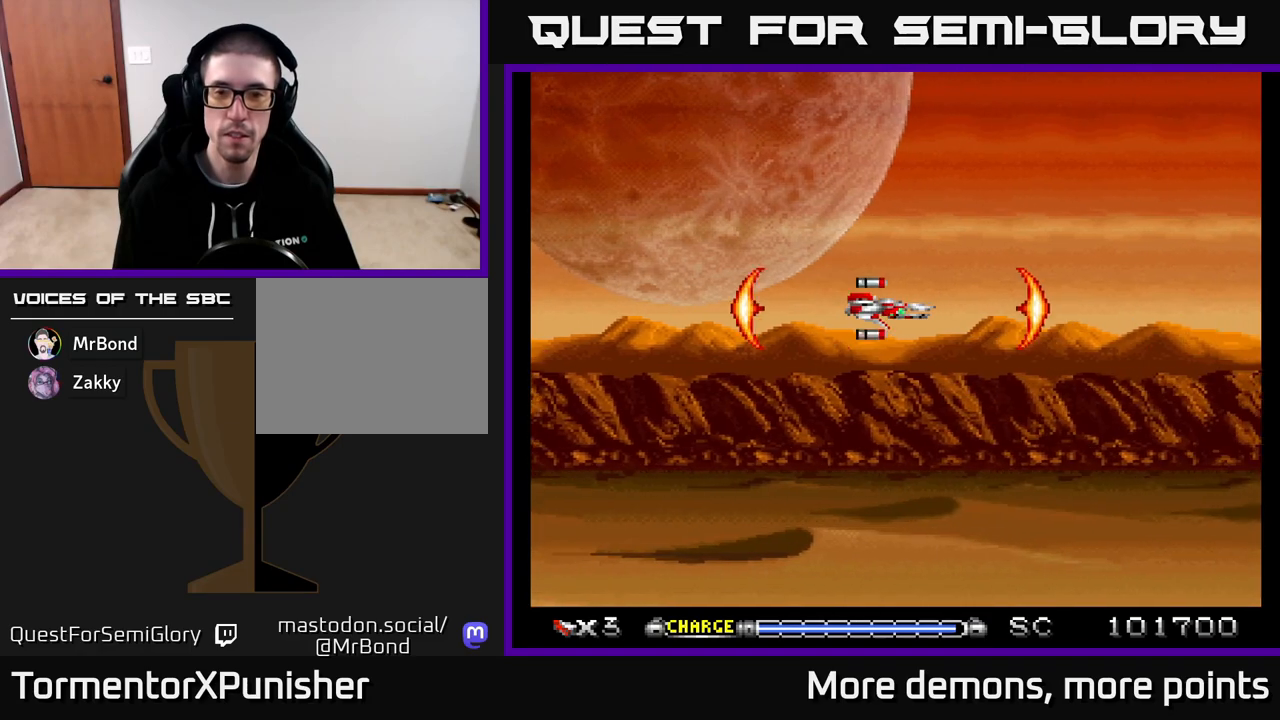
{"buttons": ["A"], "right_stick": "center", "events": []}
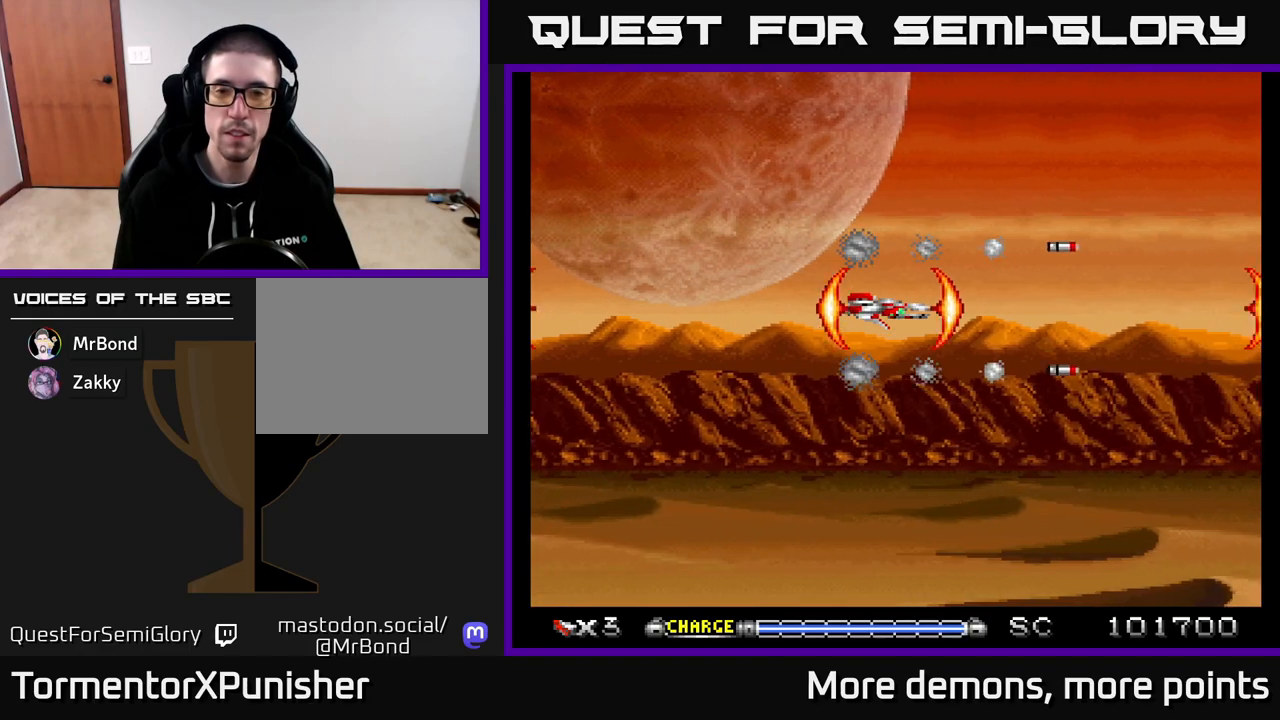
{"buttons": ["A"], "right_stick": "center", "events": []}
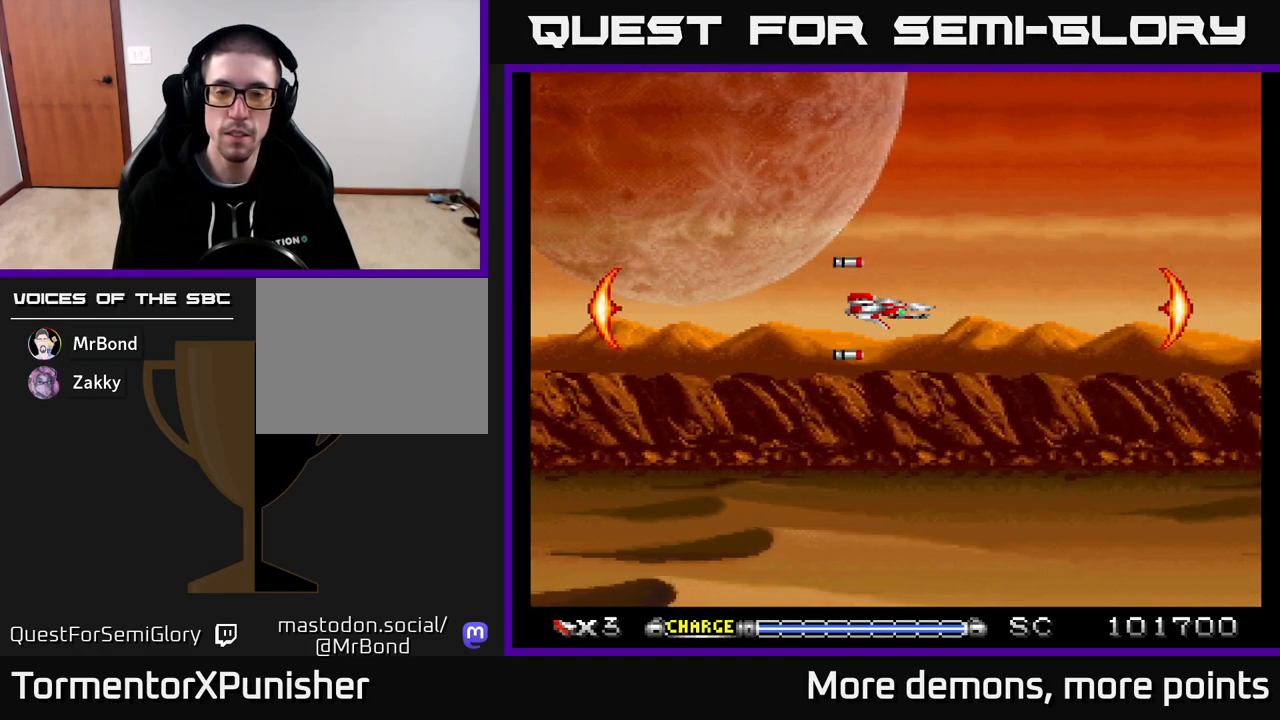
{"buttons": ["A"], "right_stick": "center", "events": []}
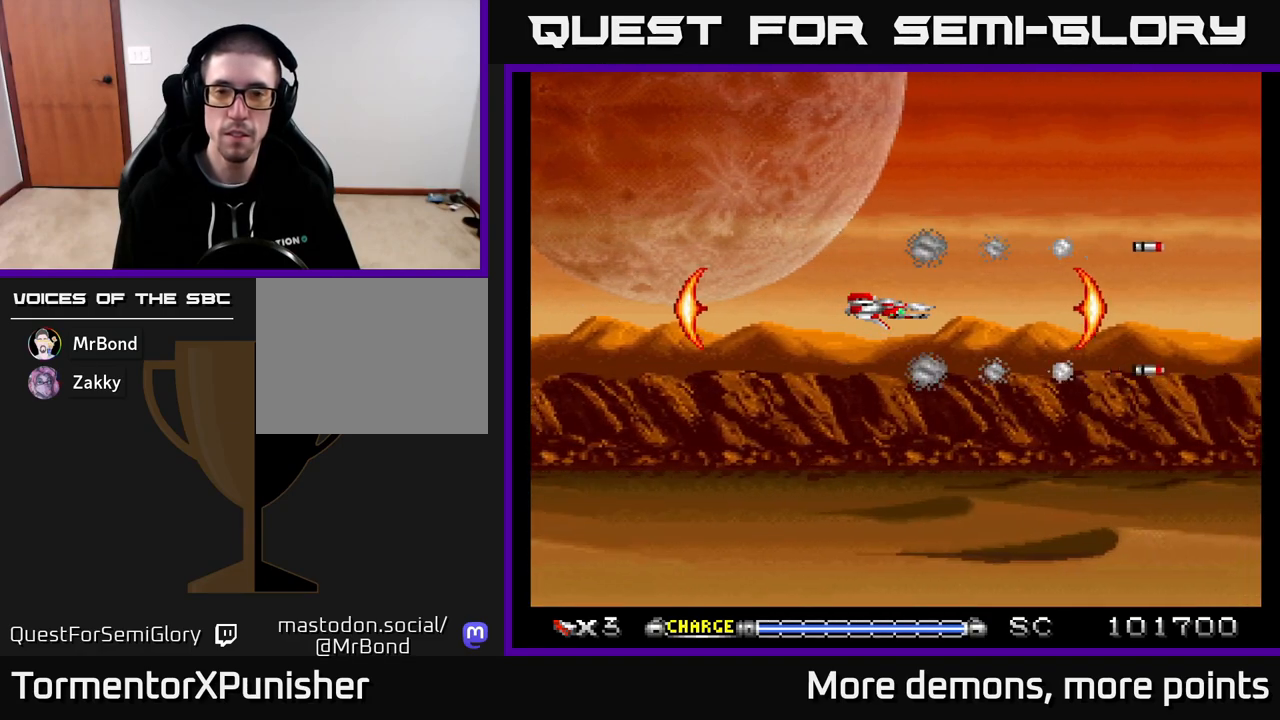
{"buttons": ["A"], "right_stick": "center", "events": []}
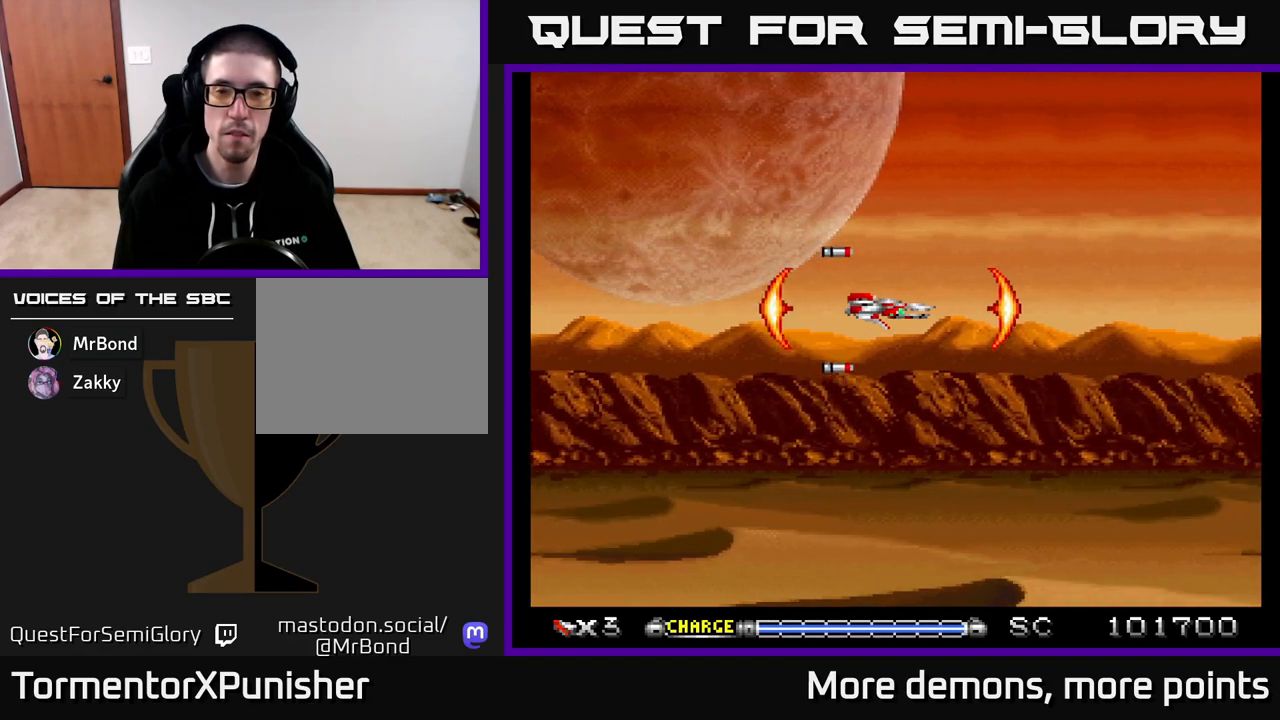
{"buttons": ["A"], "right_stick": "center", "events": []}
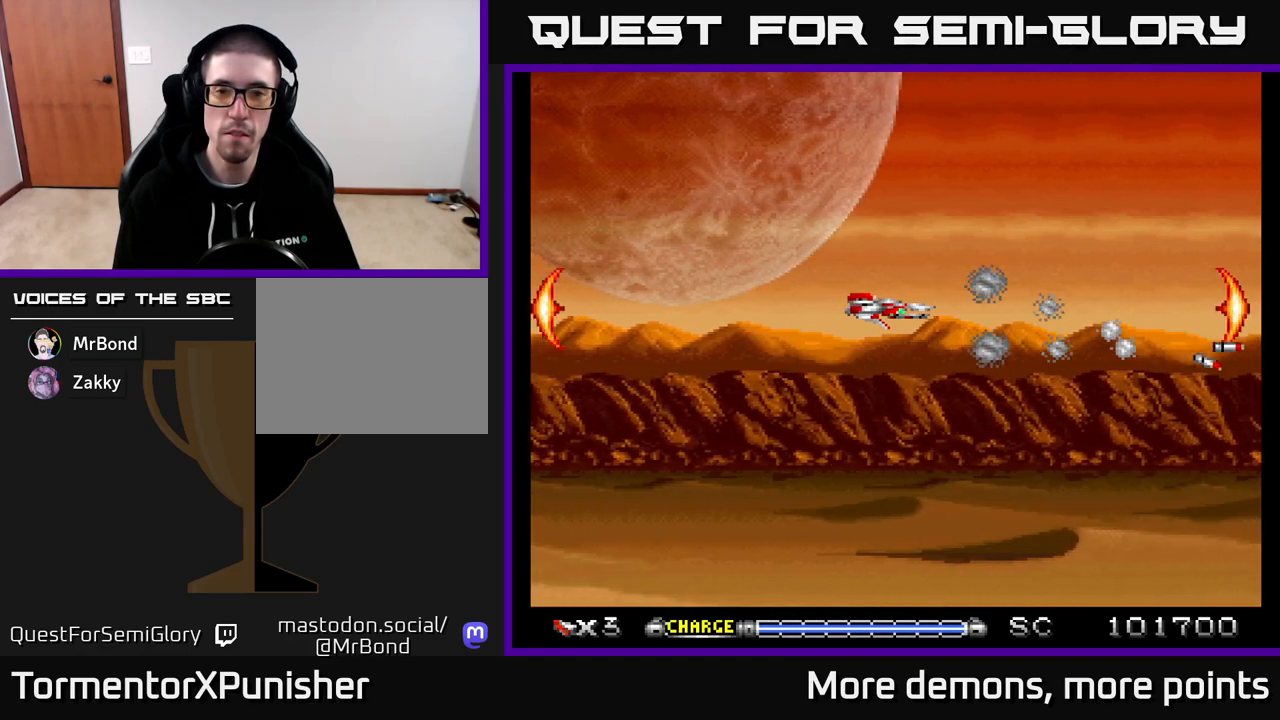
{"buttons": ["A", "DPAD_DOWN"], "right_stick": "center", "events": [[483, "DPAD_DOWN", "down"]]}
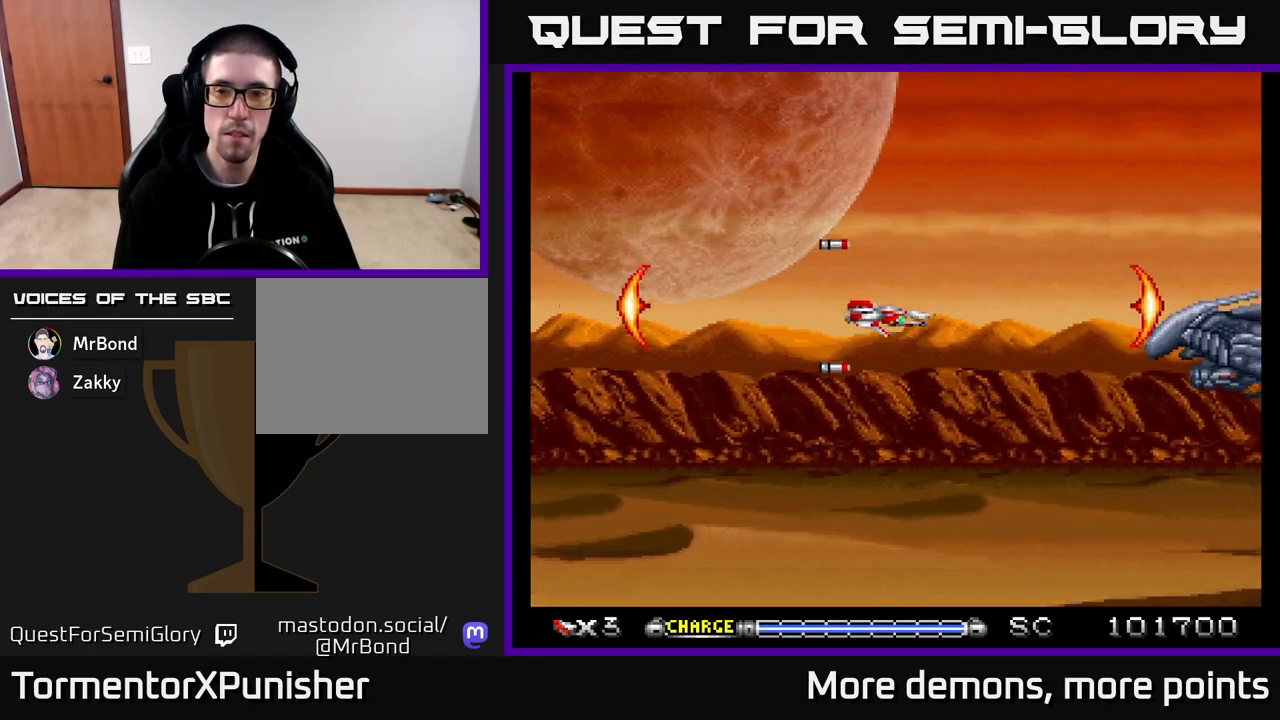
{"buttons": ["A", "DPAD_LEFT"], "right_stick": "center", "events": [[100, "DPAD_DOWN", "up"], [433, "DPAD_LEFT", "down"]]}
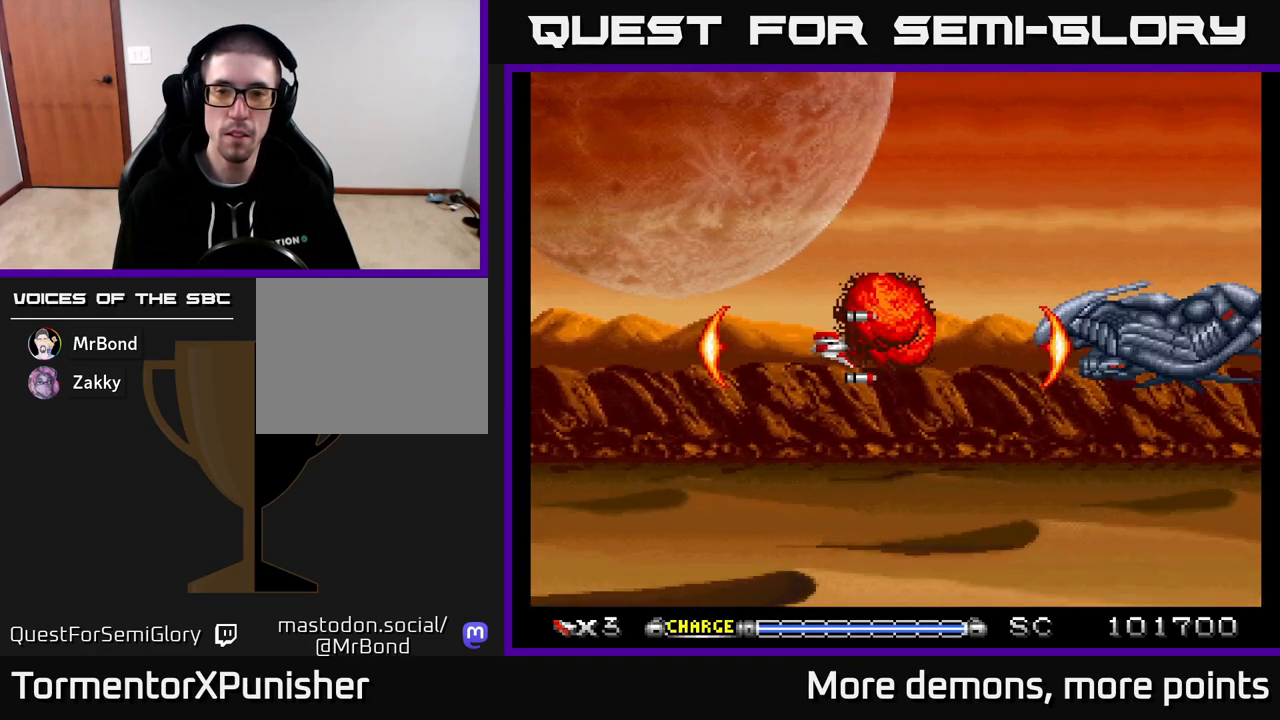
{"buttons": ["A", "DPAD_LEFT"], "right_stick": "center", "events": [[33, "X", "down"], [133, "X", "up"]]}